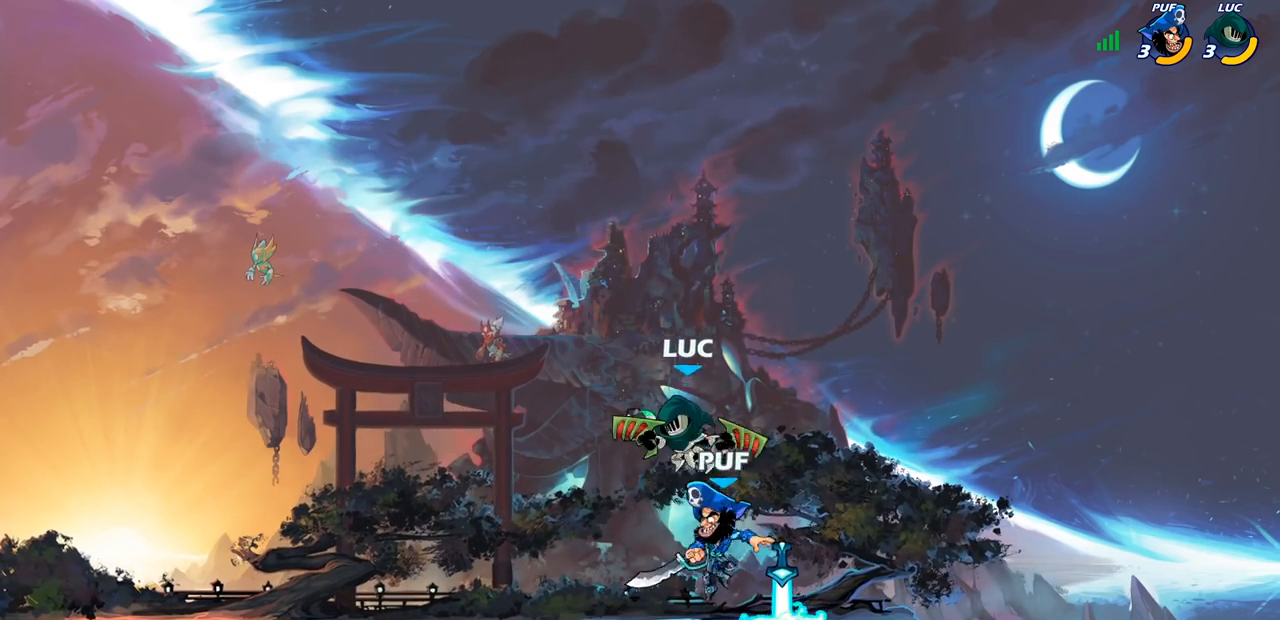
Gameplay with a controller (PlayStation layout); each line is a JSON object with the inputs held at the frame after it. "events" lists button and stick changes between this image and that frame as [ms after this image, input, new state], when the widget could be followed in between.
{"buttons": [], "left_stick": "down-left", "right_stick": "center", "events": [[33, "R2", "down"], [133, "left_stick", "up"], [200, "CROSS", "up"], [233, "R2", "up"], [317, "left_stick", "center"], [467, "left_stick", "down-left"]]}
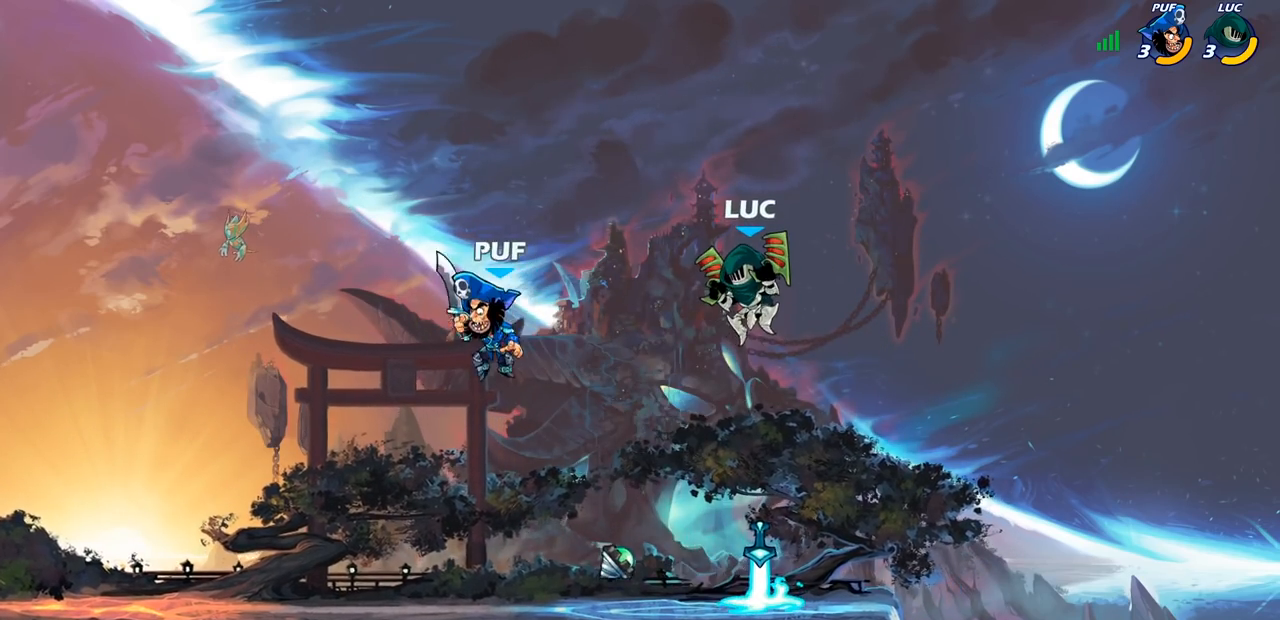
{"buttons": [], "left_stick": "left", "right_stick": "center", "events": [[150, "left_stick", "left"], [233, "SQUARE", "down"], [367, "SQUARE", "up"]]}
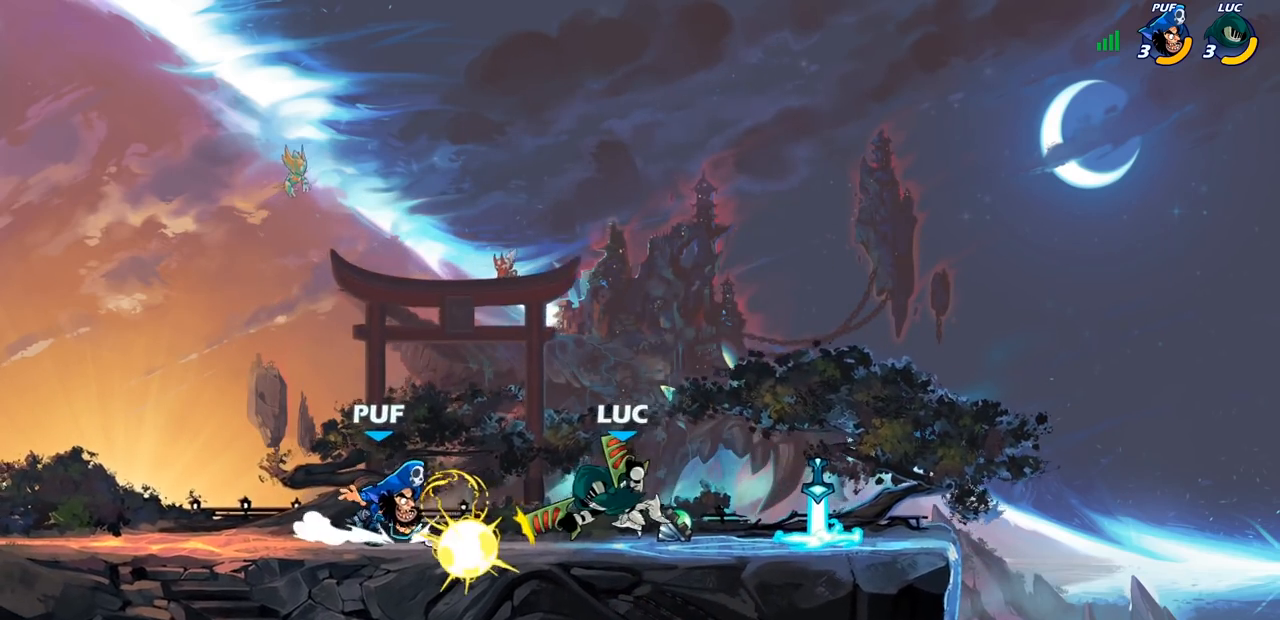
{"buttons": [], "left_stick": "right", "right_stick": "center", "events": [[483, "left_stick", "right"]]}
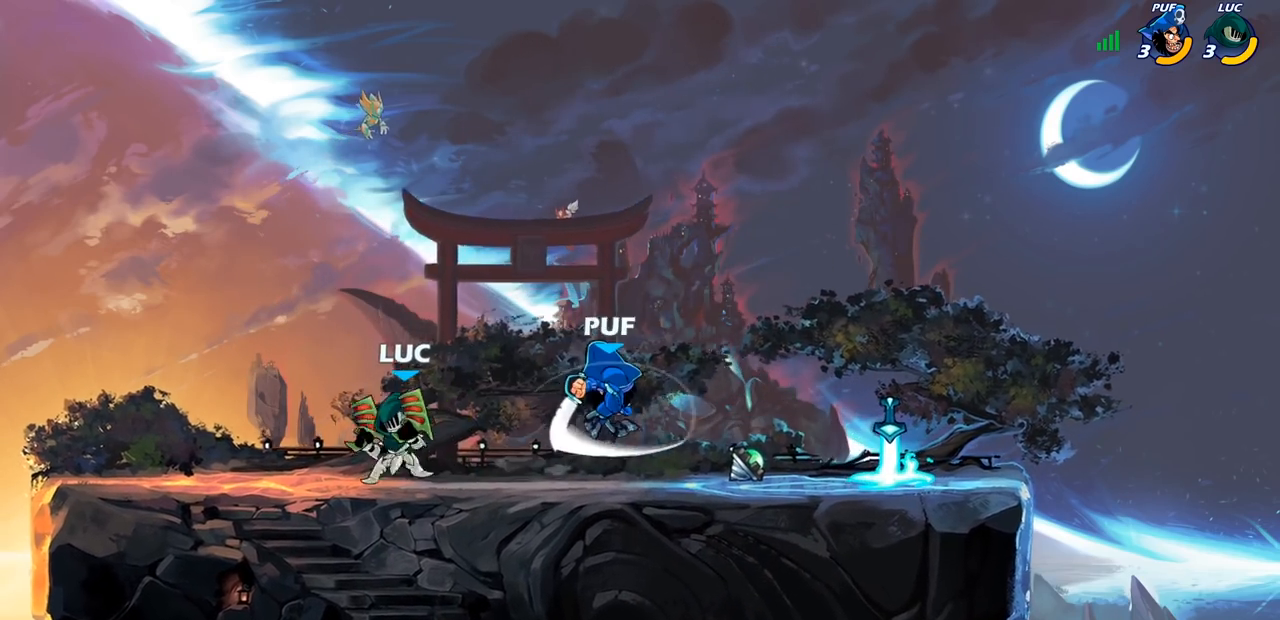
{"buttons": [], "left_stick": "center", "right_stick": "center", "events": [[167, "R2", "down"], [283, "R2", "up"], [300, "SQUARE", "down"], [317, "left_stick", "down"], [433, "SQUARE", "up"], [483, "left_stick", "center"]]}
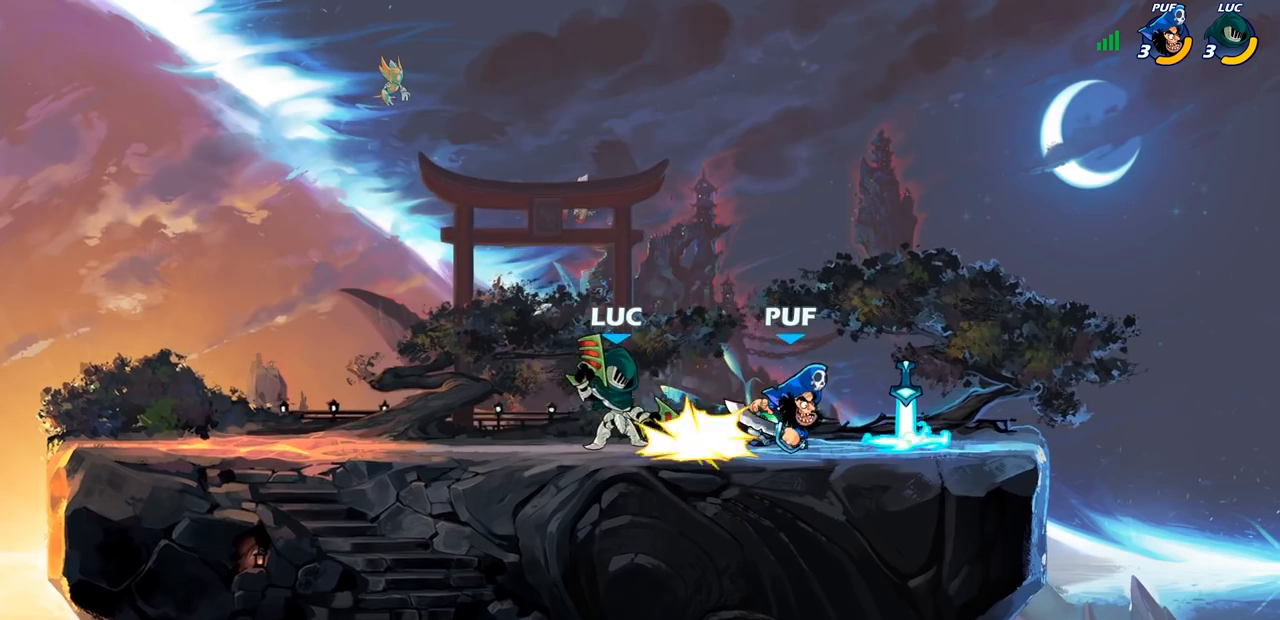
{"buttons": [], "left_stick": "right", "right_stick": "center", "events": [[483, "left_stick", "right"]]}
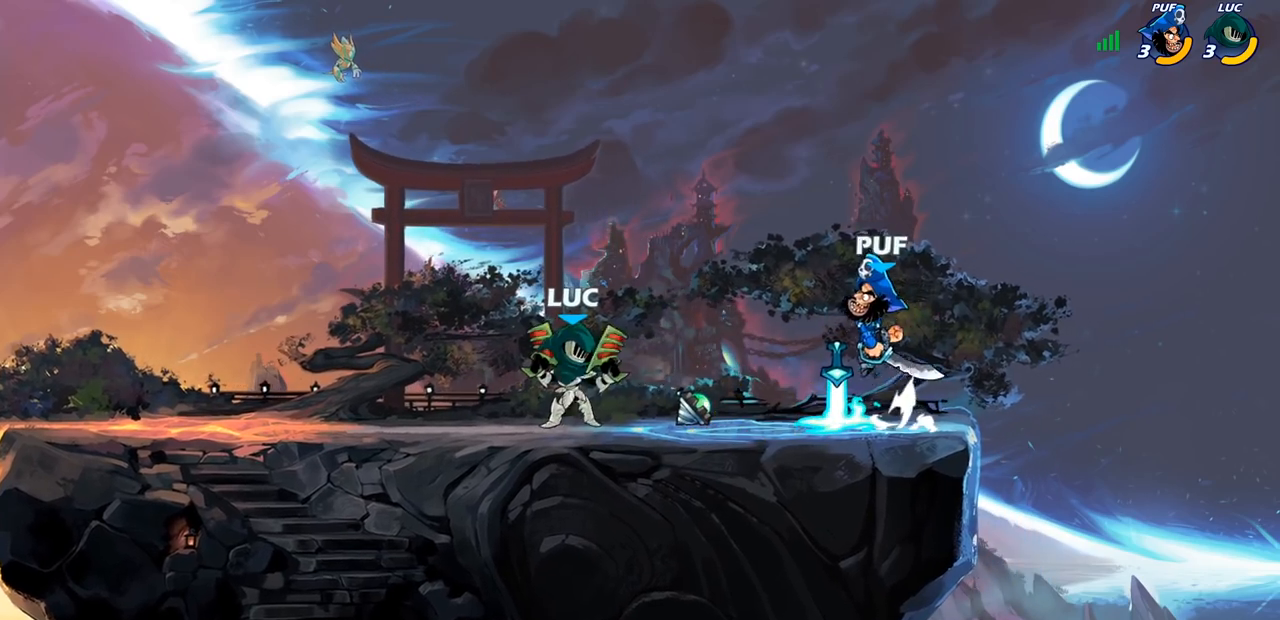
{"buttons": [], "left_stick": "center", "right_stick": "center", "events": [[67, "SQUARE", "down"], [100, "left_stick", "center"], [133, "SQUARE", "up"]]}
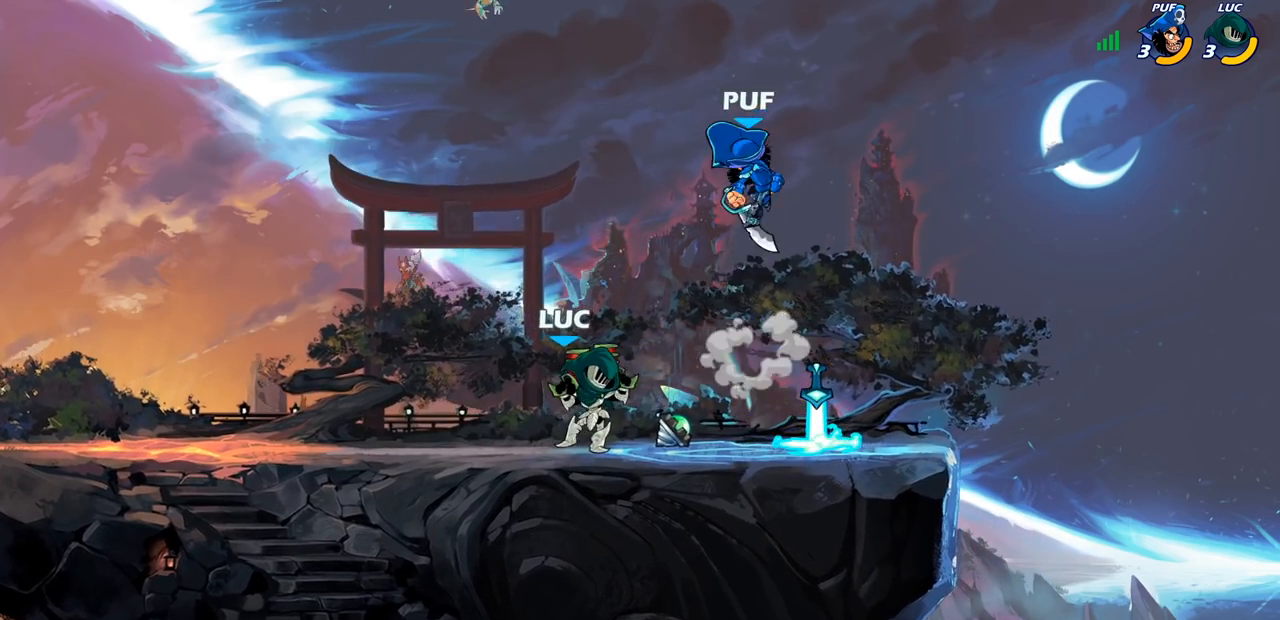
{"buttons": ["R2"], "left_stick": "down-left", "right_stick": "center", "events": [[67, "left_stick", "left"], [117, "CROSS", "down"], [250, "CROSS", "up"], [367, "left_stick", "down-left"], [400, "R2", "down"]]}
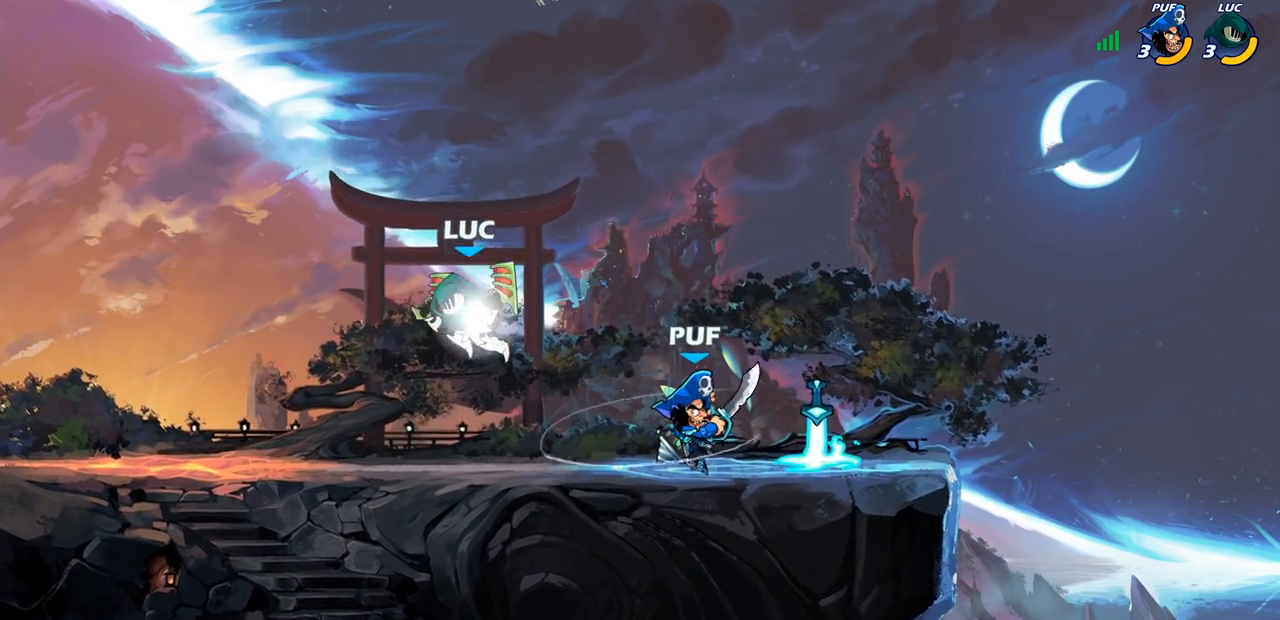
{"buttons": [], "left_stick": "center", "right_stick": "center", "events": [[50, "left_stick", "down-right"], [83, "R2", "up"], [183, "SQUARE", "down"], [200, "left_stick", "center"], [267, "SQUARE", "up"]]}
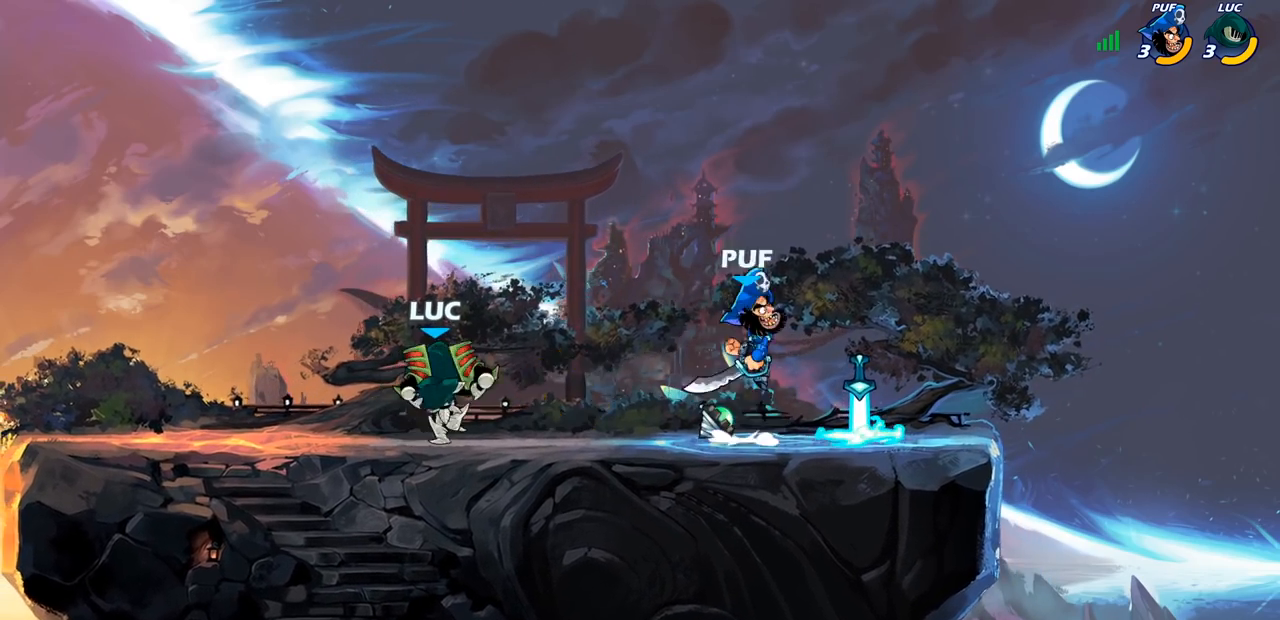
{"buttons": ["R2"], "left_stick": "left", "right_stick": "center", "events": [[317, "left_stick", "left"], [467, "R2", "down"]]}
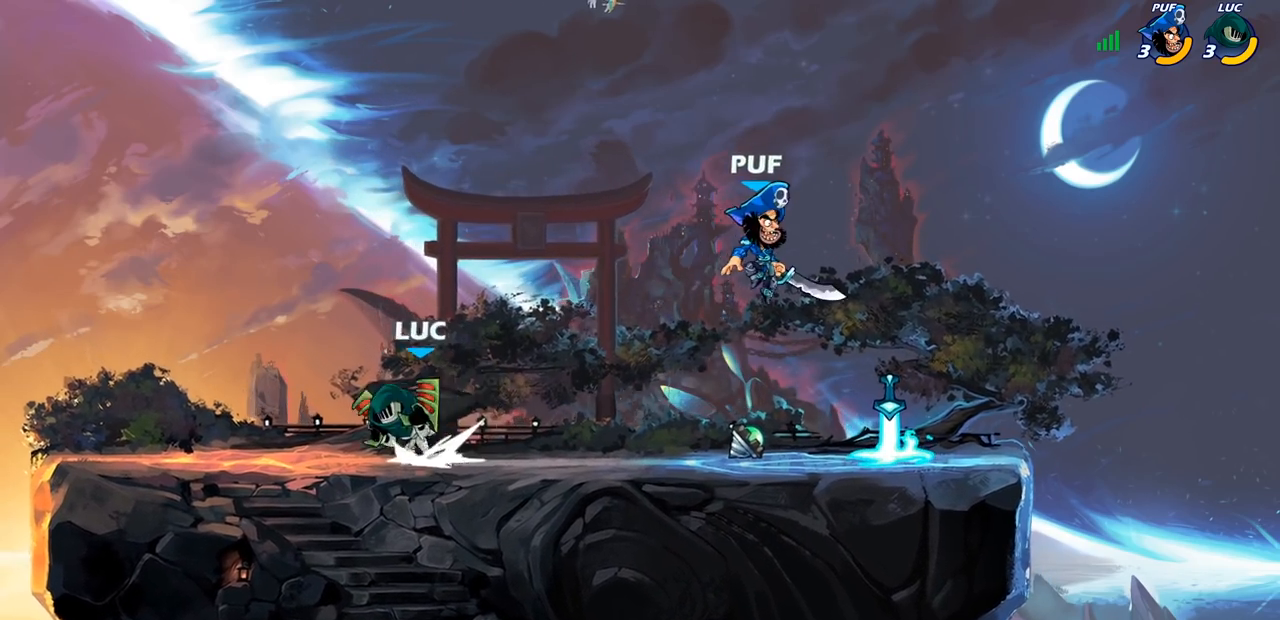
{"buttons": ["SQUARE"], "left_stick": "right", "right_stick": "center", "events": [[100, "R2", "up"], [167, "left_stick", "right"], [317, "R2", "down"], [450, "R2", "up"], [500, "SQUARE", "down"]]}
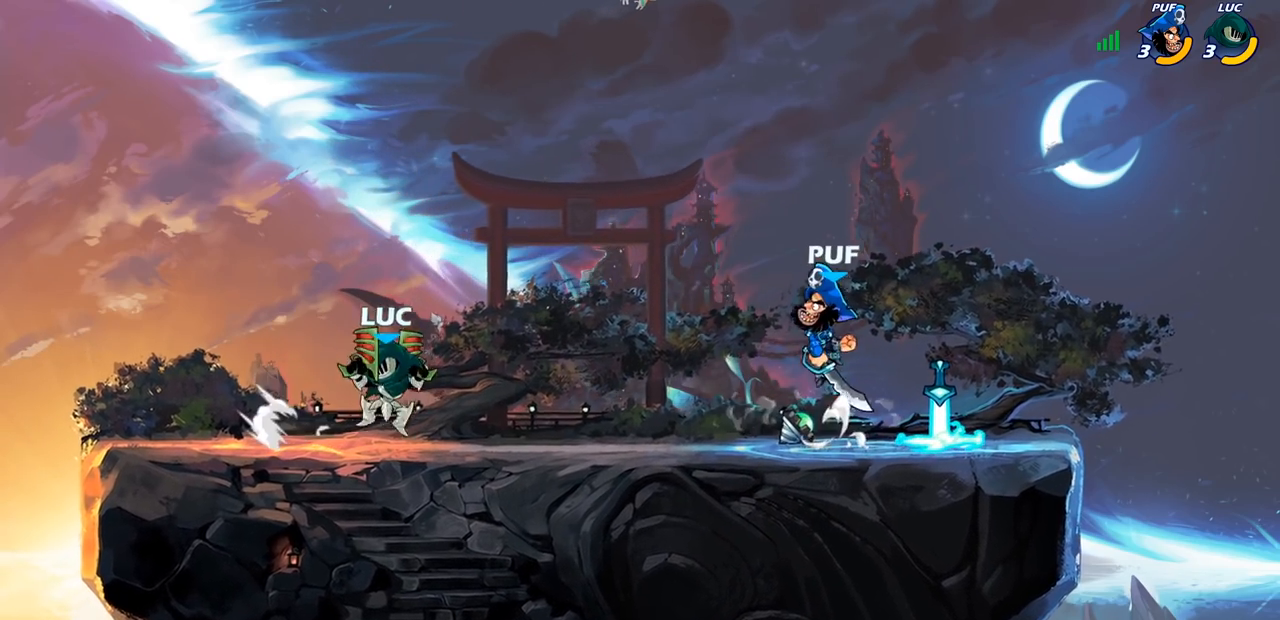
{"buttons": [], "left_stick": "center", "right_stick": "center", "events": [[117, "SQUARE", "up"], [217, "left_stick", "center"]]}
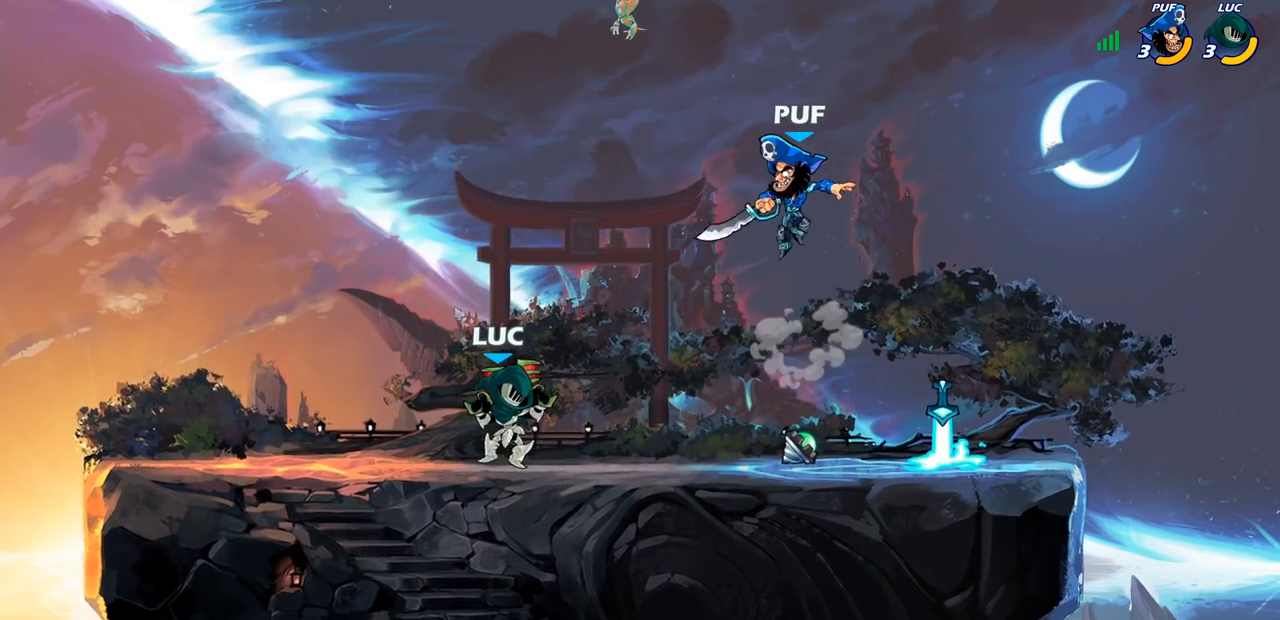
{"buttons": [], "left_stick": "center", "right_stick": "center", "events": [[33, "CROSS", "down"], [67, "left_stick", "right"], [150, "CROSS", "up"], [150, "left_stick", "center"], [183, "R2", "down"], [217, "SQUARE", "down"], [300, "R2", "up"], [300, "SQUARE", "up"], [383, "SQUARE", "down"], [483, "SQUARE", "up"]]}
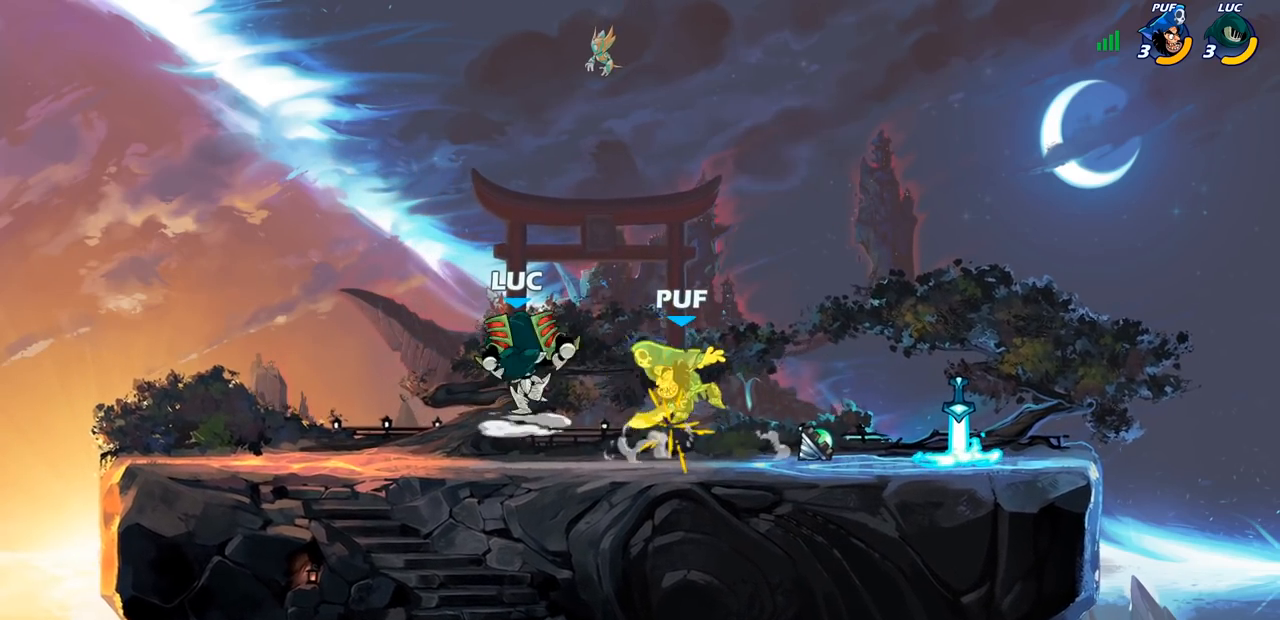
{"buttons": ["SQUARE"], "left_stick": "right", "right_stick": "center", "events": [[50, "SQUARE", "down"], [167, "SQUARE", "up"], [233, "SQUARE", "down"], [333, "SQUARE", "up"], [417, "left_stick", "right"], [433, "SQUARE", "down"]]}
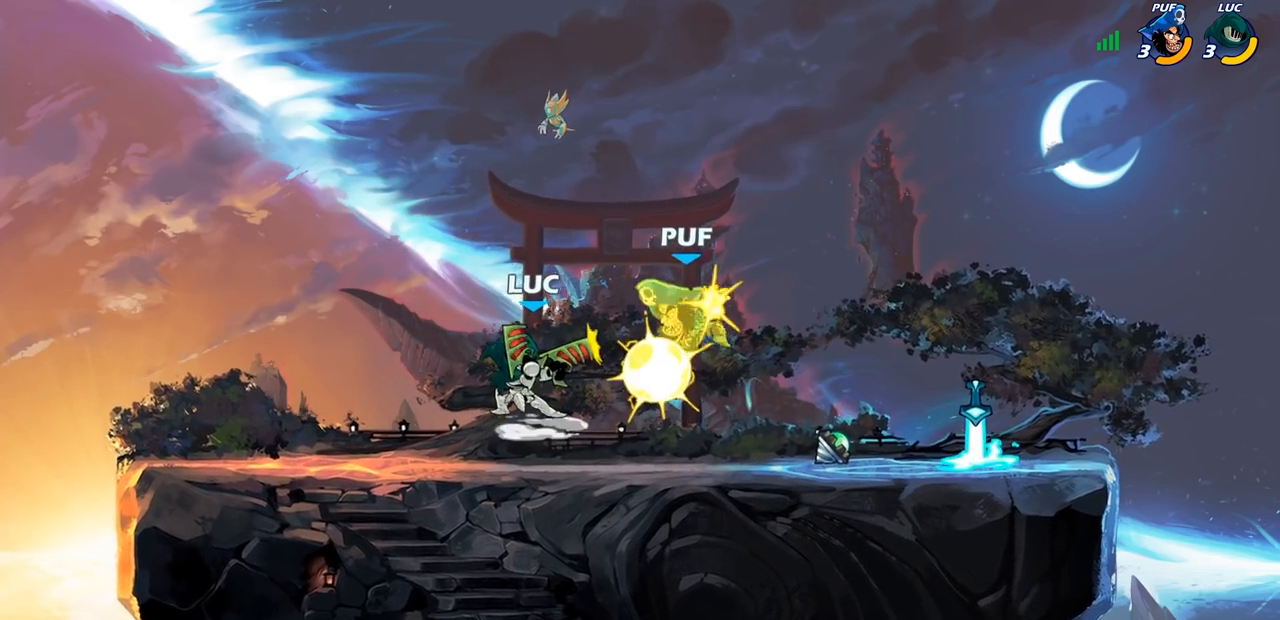
{"buttons": [], "left_stick": "right", "right_stick": "center", "events": [[50, "SQUARE", "up"], [217, "R2", "down"], [433, "R2", "up"]]}
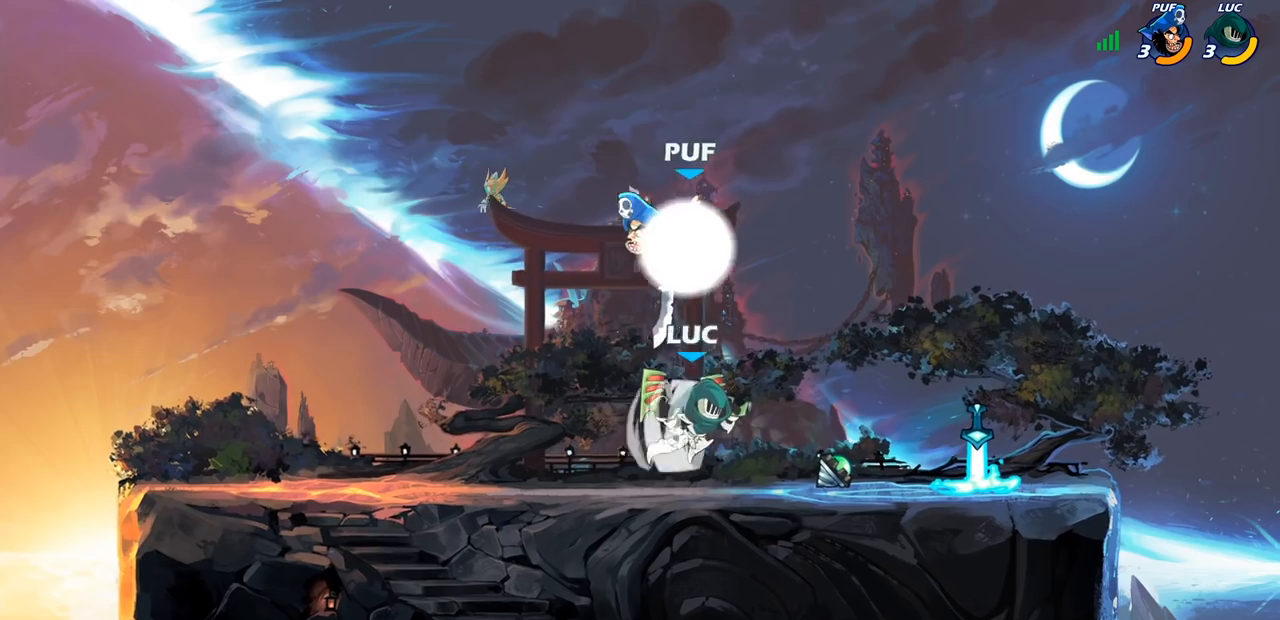
{"buttons": [], "left_stick": "center", "right_stick": "center", "events": [[233, "left_stick", "left"], [300, "CIRCLE", "down"], [383, "CIRCLE", "up"], [383, "left_stick", "center"]]}
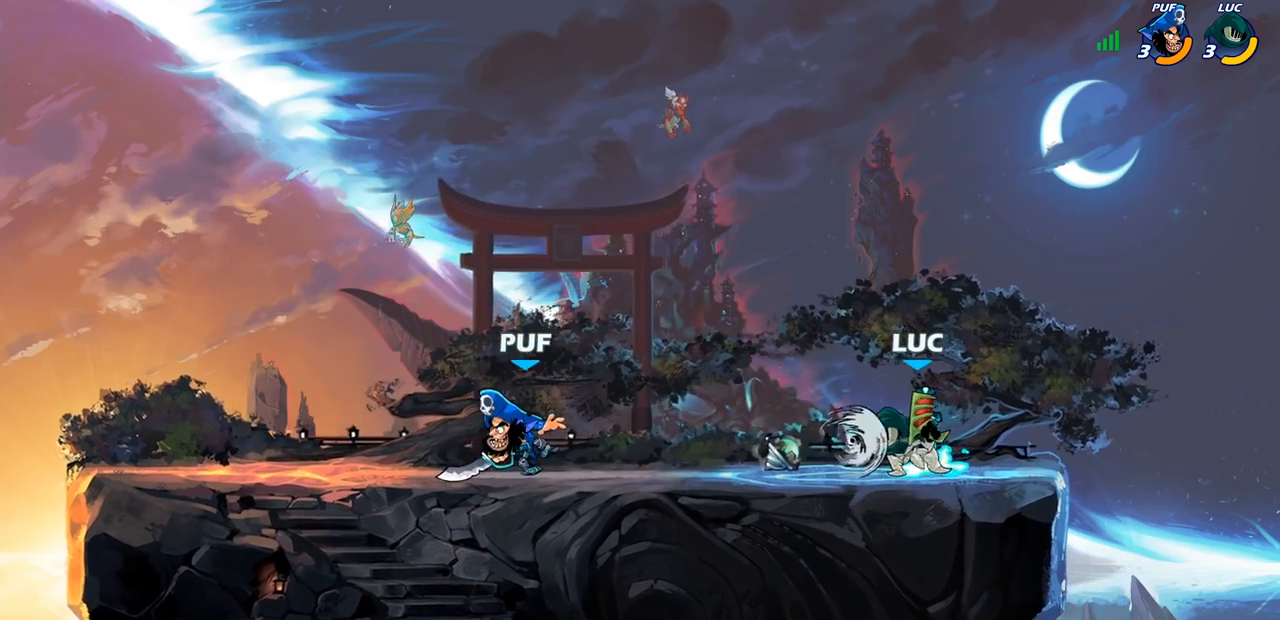
{"buttons": [], "left_stick": "center", "right_stick": "center", "events": [[133, "left_stick", "left"], [450, "left_stick", "center"]]}
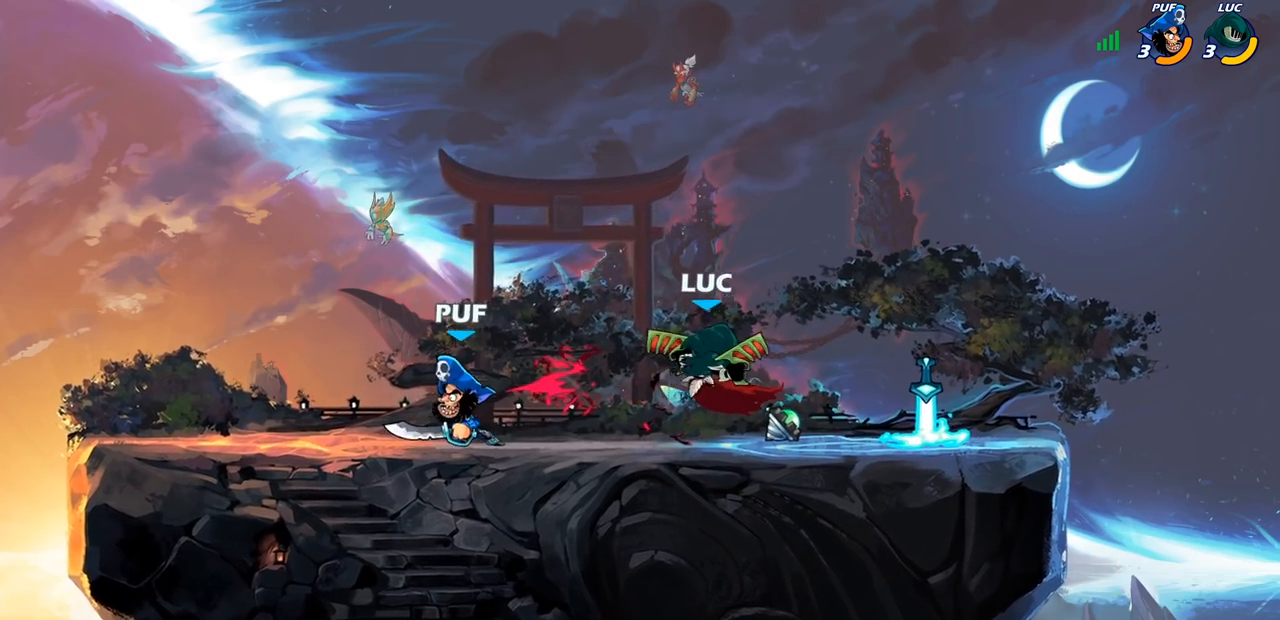
{"buttons": ["R2"], "left_stick": "up", "right_stick": "center", "events": [[183, "left_stick", "left"], [283, "left_stick", "up-right"], [300, "CROSS", "down"], [383, "R2", "down"], [483, "CROSS", "up"], [483, "left_stick", "up"]]}
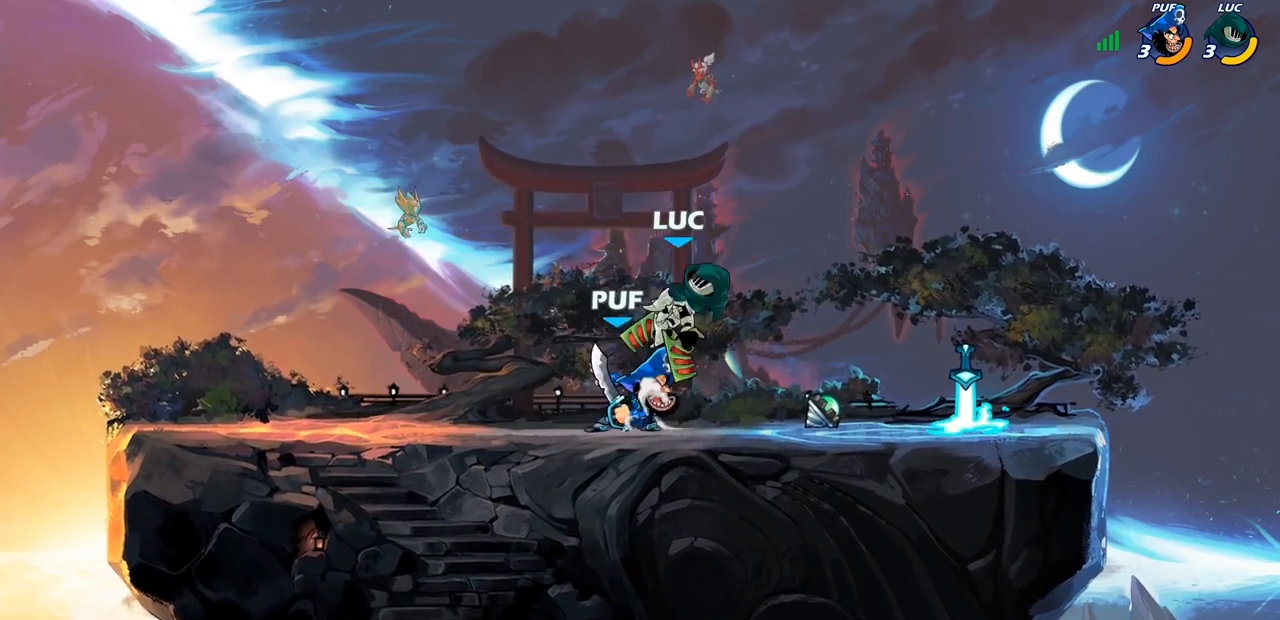
{"buttons": [], "left_stick": "left", "right_stick": "center", "events": [[100, "left_stick", "up-left"], [217, "R2", "up"], [333, "left_stick", "center"], [383, "left_stick", "left"]]}
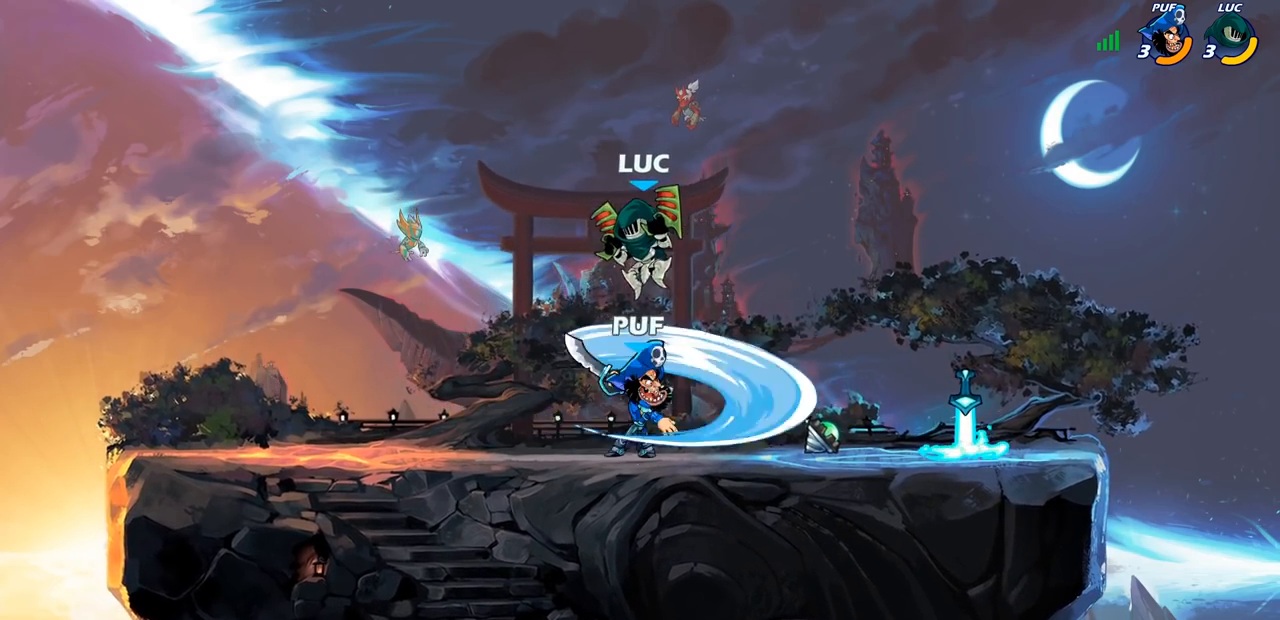
{"buttons": [], "left_stick": "center", "right_stick": "center", "events": [[200, "left_stick", "down-right"], [300, "SQUARE", "down"], [300, "left_stick", "down"], [383, "SQUARE", "up"], [450, "left_stick", "center"]]}
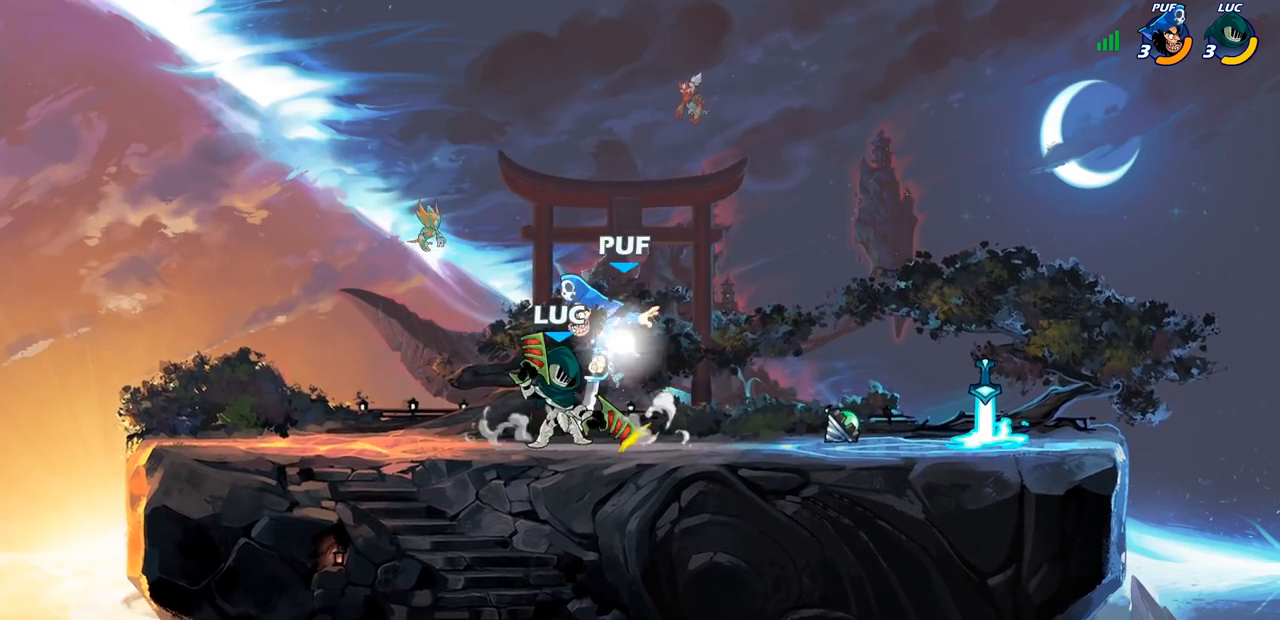
{"buttons": ["CROSS"], "left_stick": "left", "right_stick": "center", "events": [[350, "left_stick", "left"], [500, "CROSS", "down"]]}
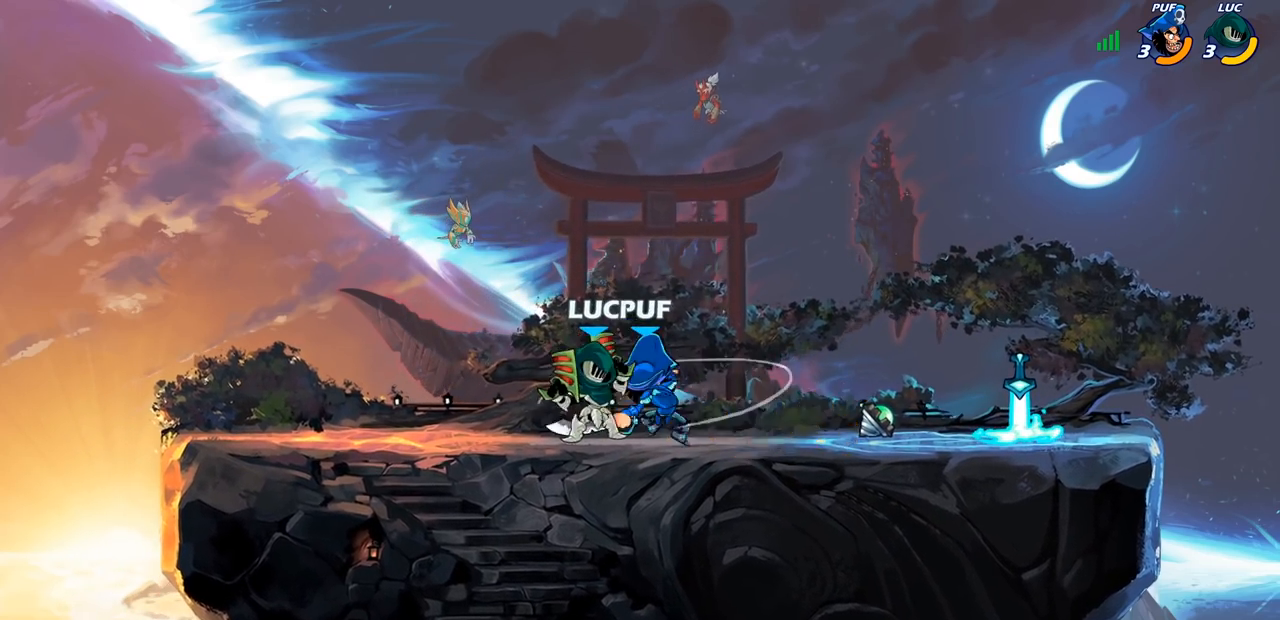
{"buttons": ["SQUARE"], "left_stick": "down-right", "right_stick": "center", "events": [[50, "R2", "down"], [150, "CROSS", "up"], [233, "R2", "up"], [250, "left_stick", "down"], [333, "left_stick", "down-right"], [417, "SQUARE", "down"]]}
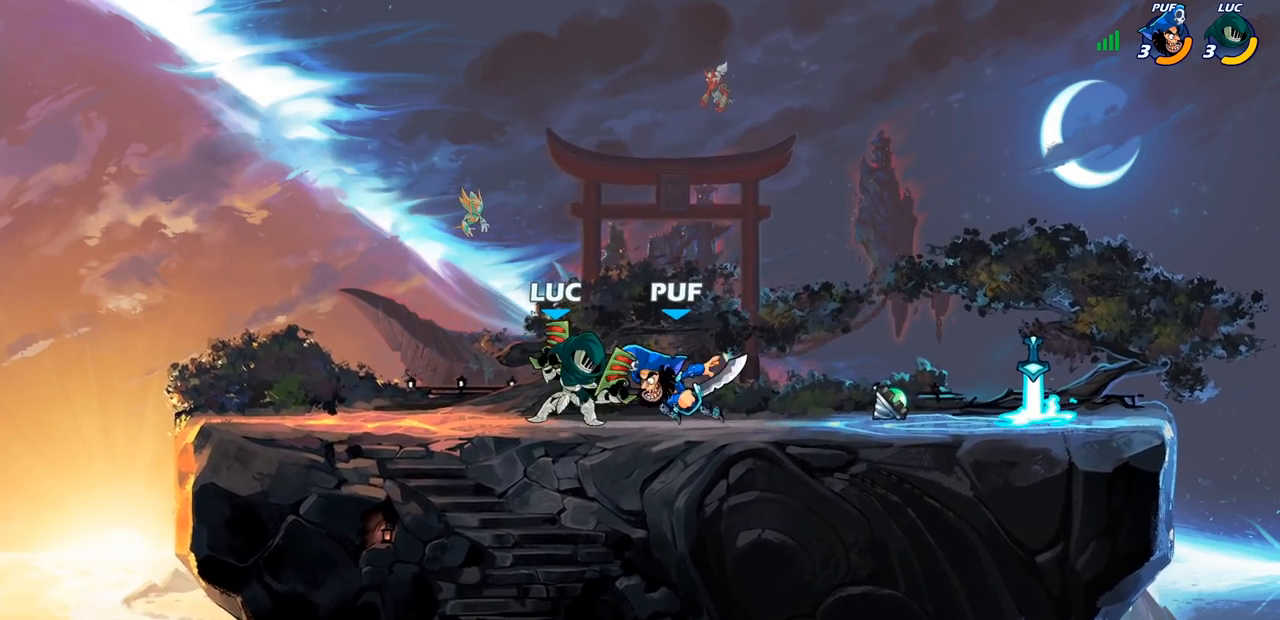
{"buttons": [], "left_stick": "left", "right_stick": "center", "events": [[17, "SQUARE", "up"], [50, "left_stick", "center"], [467, "left_stick", "left"]]}
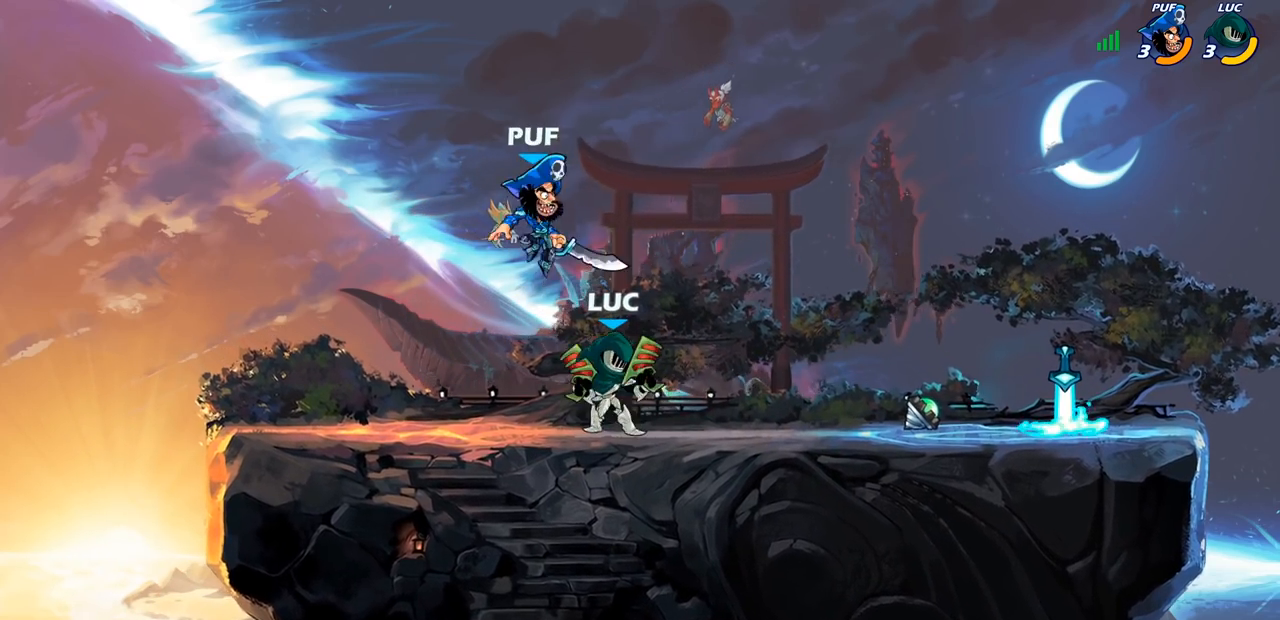
{"buttons": [], "left_stick": "center", "right_stick": "center", "events": [[100, "R2", "down"], [100, "left_stick", "down-left"], [267, "R2", "up"], [267, "left_stick", "down-right"], [333, "SQUARE", "down"], [417, "SQUARE", "up"], [483, "left_stick", "center"]]}
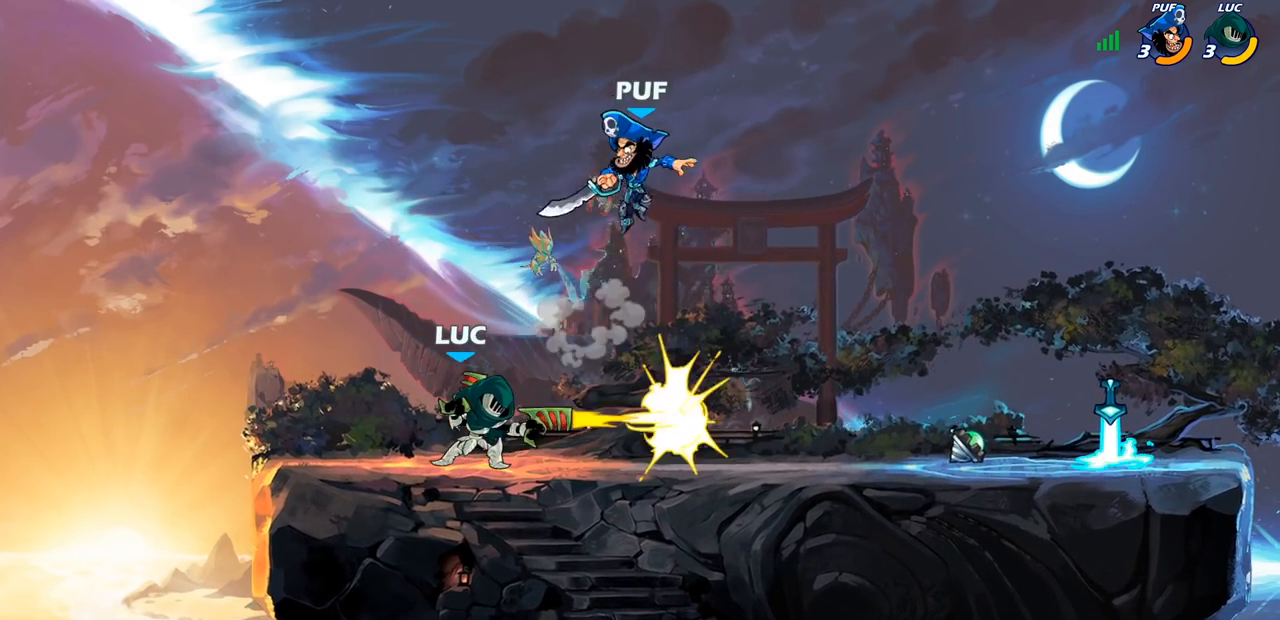
{"buttons": ["R2"], "left_stick": "up", "right_stick": "center", "events": [[350, "CROSS", "down"], [400, "left_stick", "up"], [417, "R2", "down"], [500, "CROSS", "up"]]}
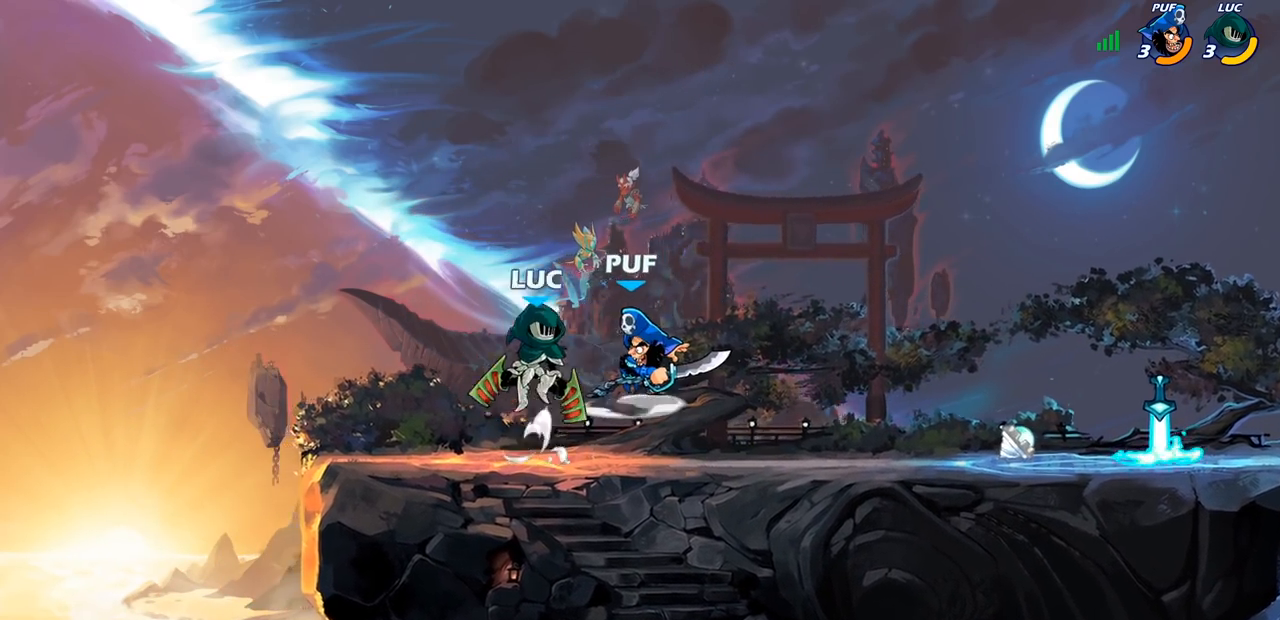
{"buttons": ["R2"], "left_stick": "down-left", "right_stick": "center", "events": [[33, "left_stick", "up-right"], [167, "left_stick", "right"], [350, "R2", "up"], [367, "left_stick", "down-left"], [467, "R2", "down"]]}
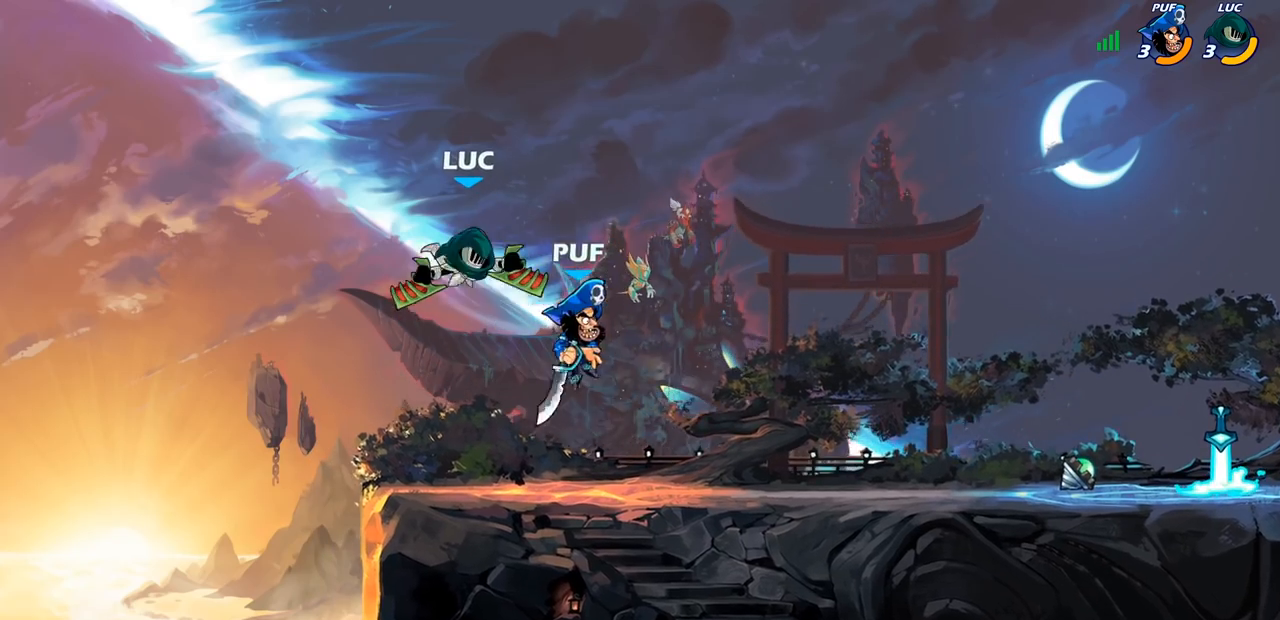
{"buttons": ["CROSS"], "left_stick": "up-right", "right_stick": "center", "events": [[300, "left_stick", "down-right"], [317, "R2", "up"], [367, "CROSS", "down"], [383, "left_stick", "up-right"]]}
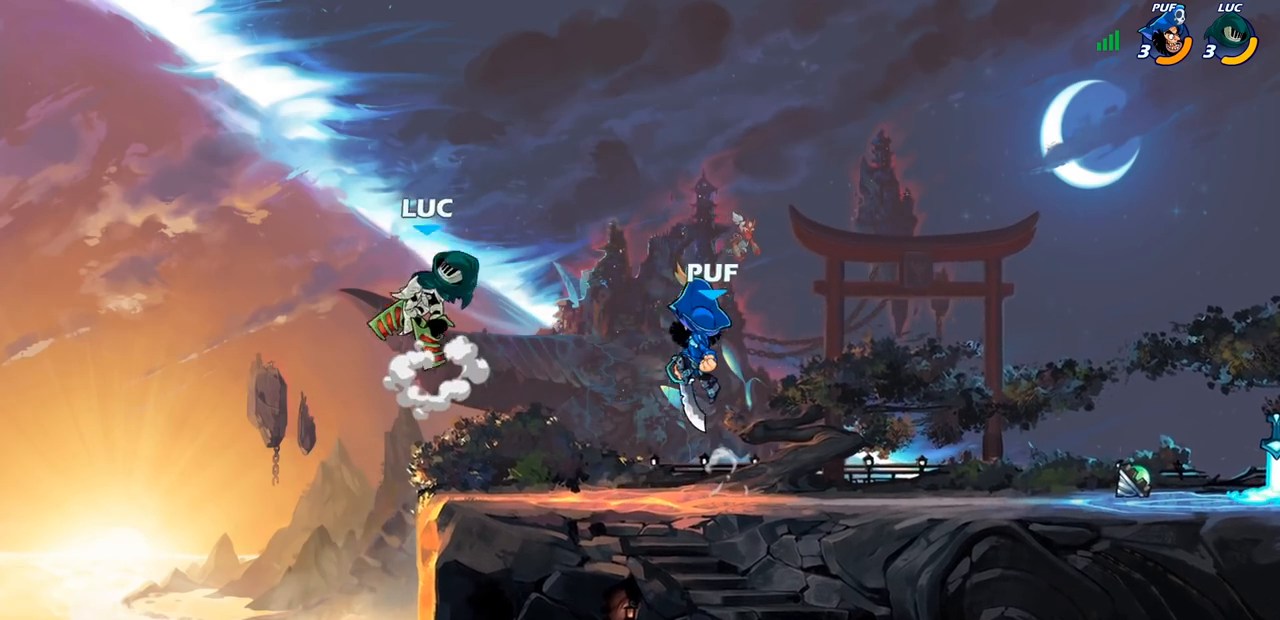
{"buttons": [], "left_stick": "left", "right_stick": "center", "events": [[33, "CROSS", "up"], [250, "left_stick", "up-left"], [300, "left_stick", "left"]]}
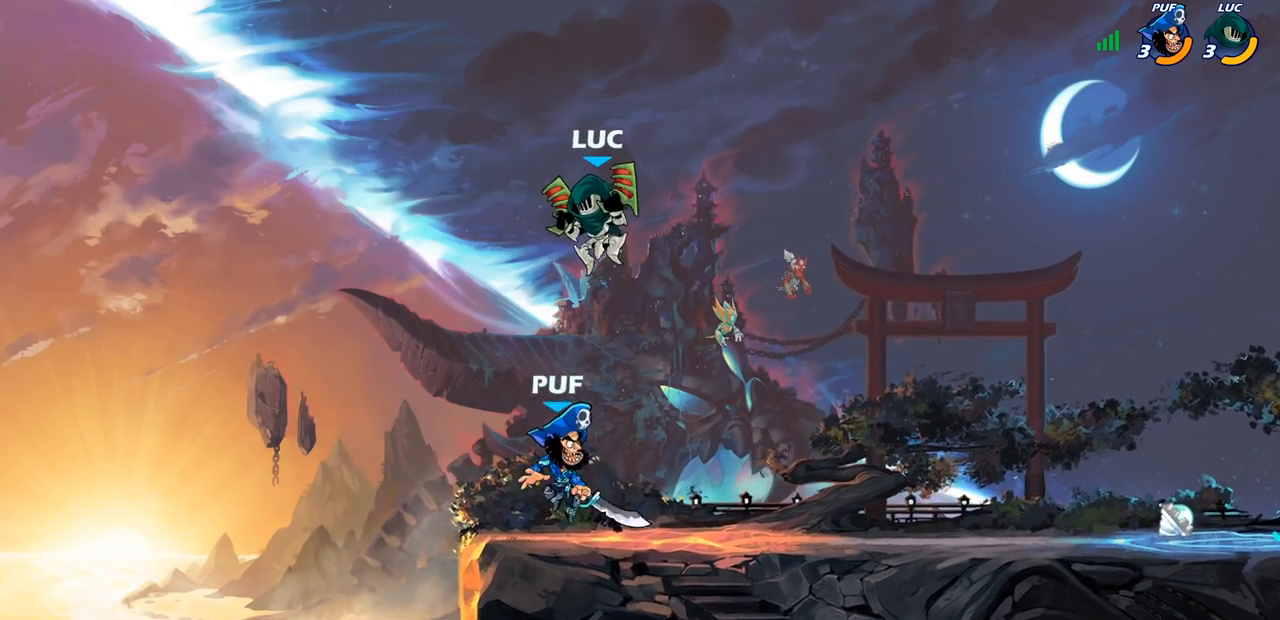
{"buttons": [], "left_stick": "center", "right_stick": "center", "events": [[50, "left_stick", "down-left"], [200, "left_stick", "down-right"], [267, "left_stick", "right"], [383, "left_stick", "center"], [400, "SQUARE", "down"], [483, "SQUARE", "up"]]}
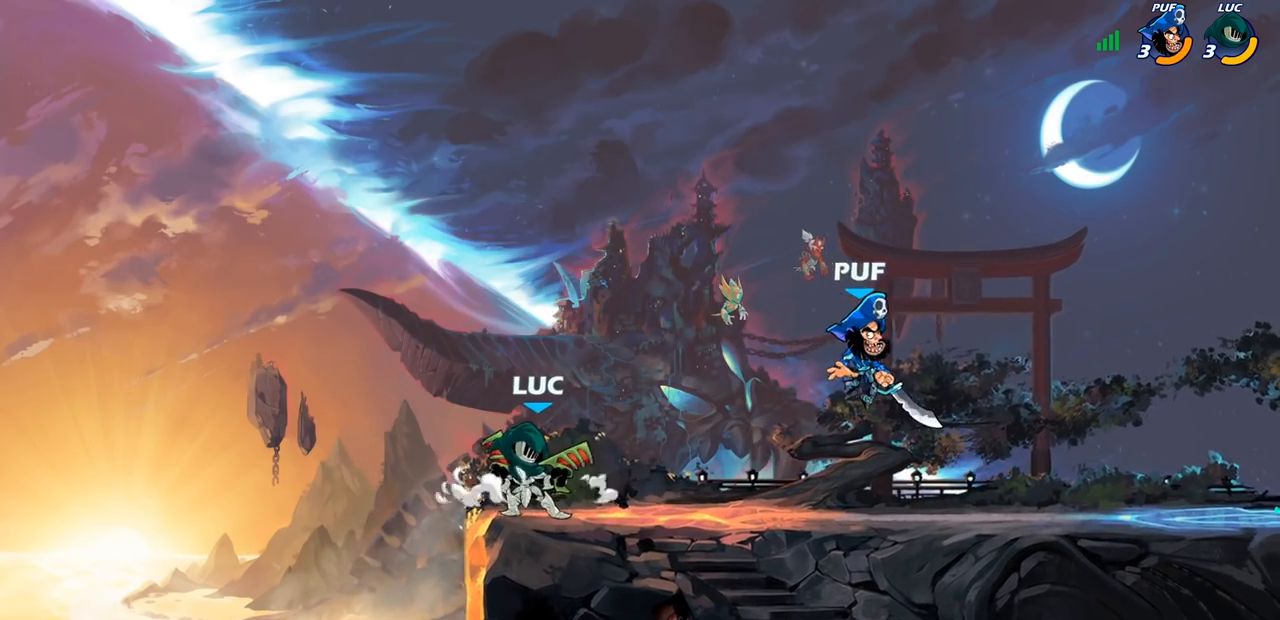
{"buttons": [], "left_stick": "center", "right_stick": "center", "events": [[100, "SQUARE", "down"], [217, "SQUARE", "up"]]}
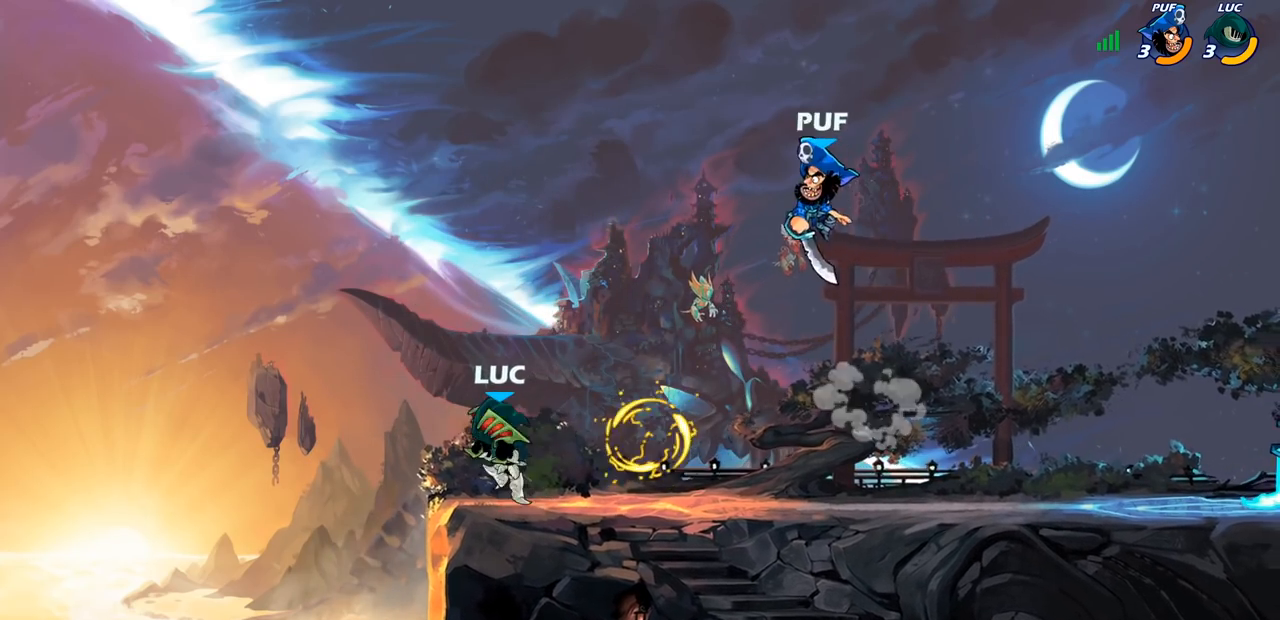
{"buttons": [], "left_stick": "down-left", "right_stick": "center", "events": [[167, "left_stick", "right"], [217, "left_stick", "up-right"], [233, "CROSS", "down"], [250, "R2", "down"], [383, "left_stick", "down-right"], [417, "CROSS", "up"], [467, "R2", "up"], [500, "left_stick", "down-left"]]}